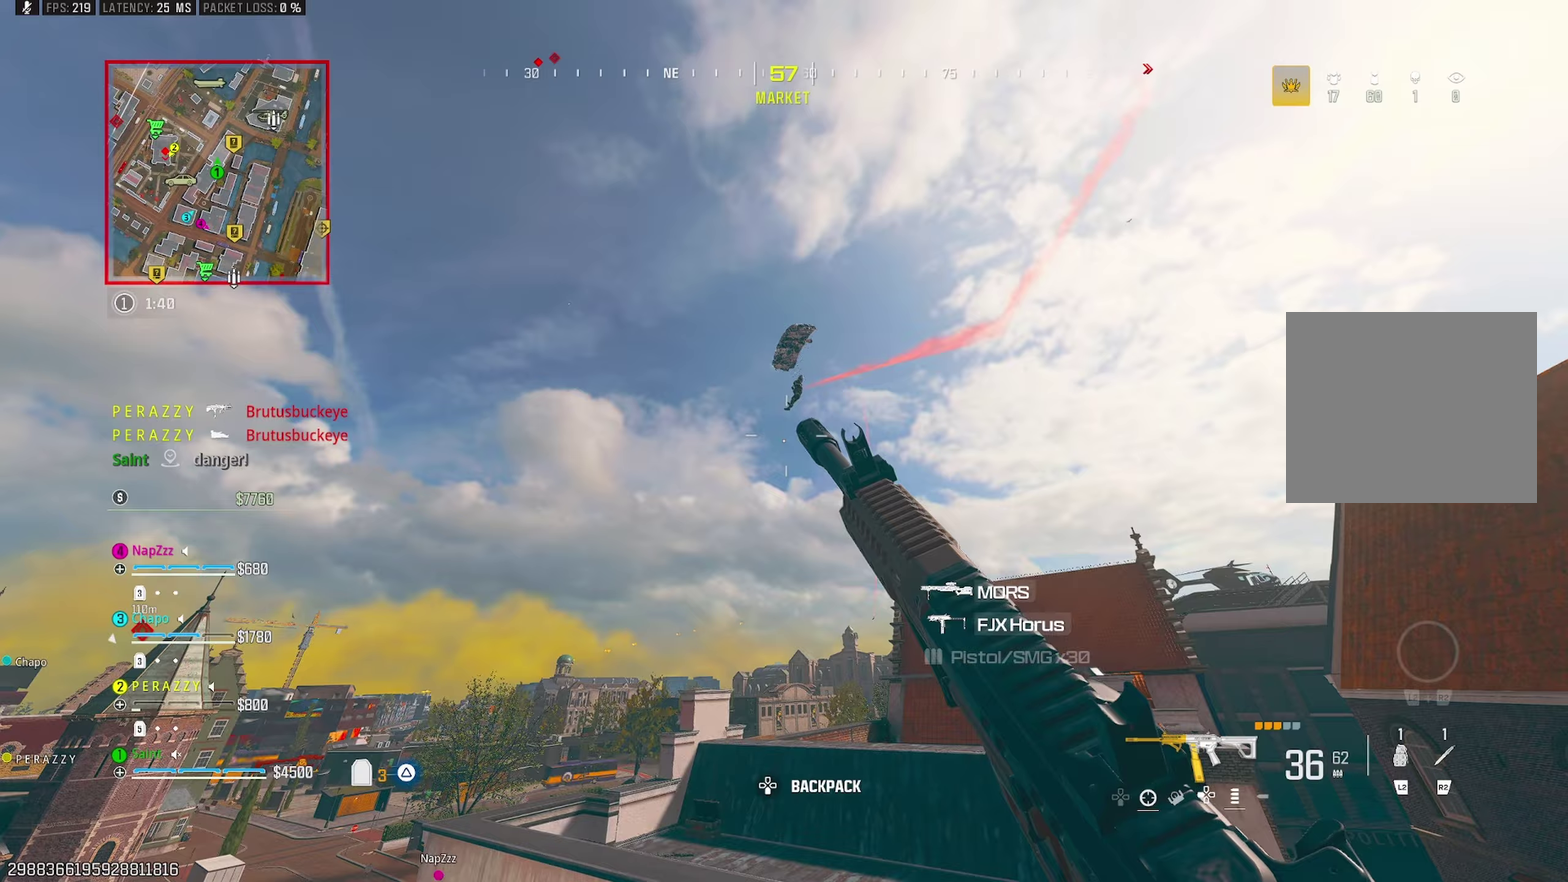
Gameplay with a controller (PlayStation layout); each line is a JSON object with the inputs held at the frame after it. "events" lists button and stick changes between this image and that frame as [ms after this image, input, new state], when the widget could be followed in between.
{"buttons": ["L1", "R1"], "left_stick": "up-right", "right_stick": "left", "events": [[33, "L1", "down"], [50, "left_stick", "left"], [50, "right_stick", "up-left"], [100, "R1", "down"], [133, "left_stick", "up-left"], [150, "right_stick", "center"], [183, "left_stick", "center"], [283, "left_stick", "up-right"], [333, "right_stick", "down-left"], [417, "right_stick", "left"]]}
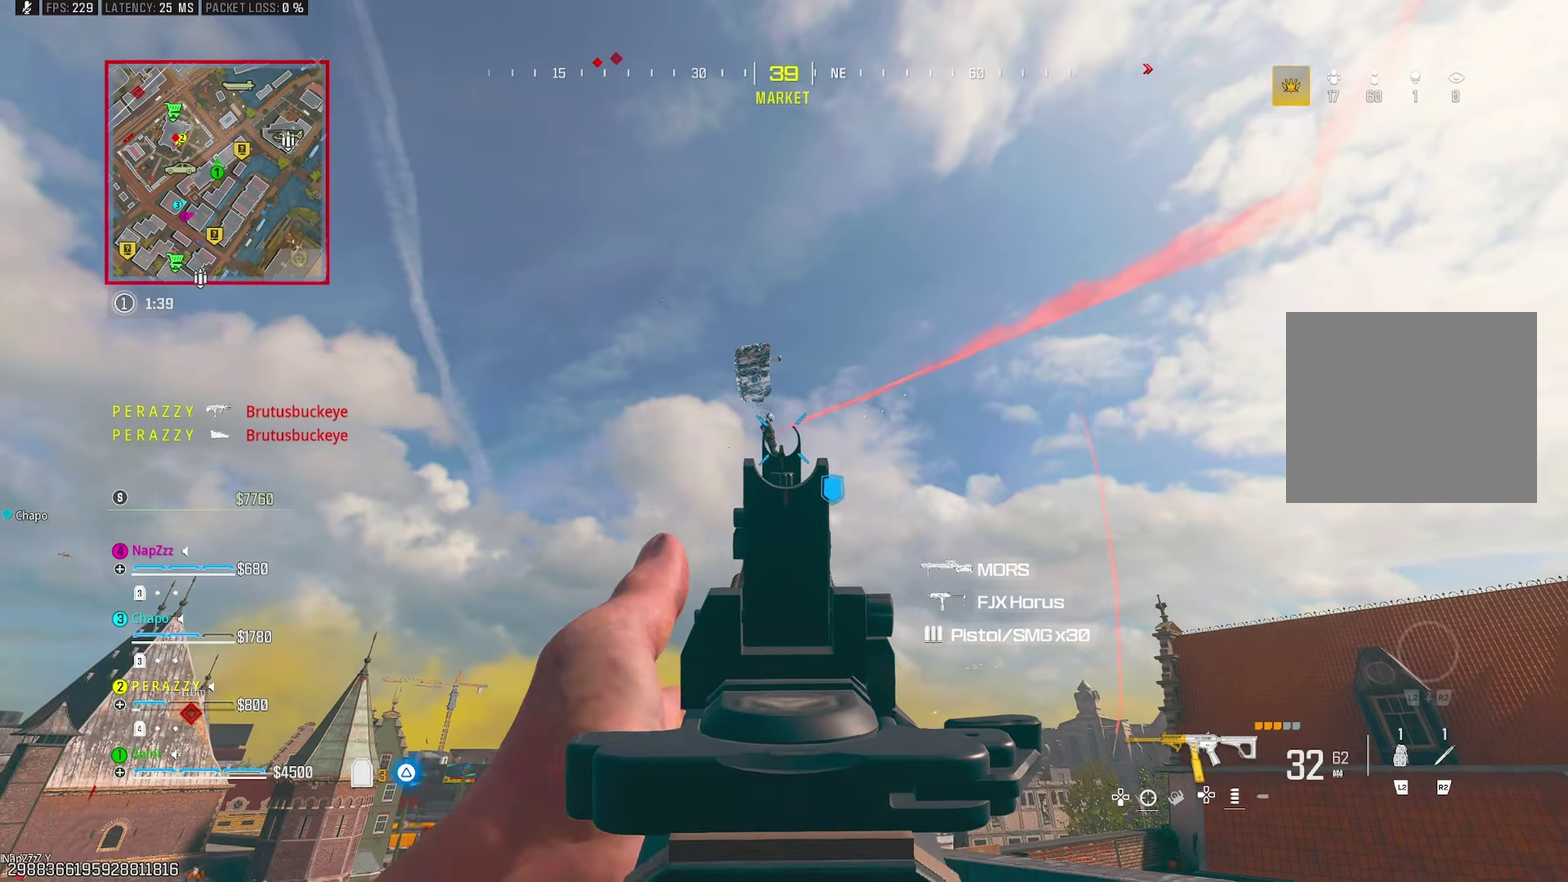
{"buttons": ["L1", "R1", "DPAD_UP"], "left_stick": "center", "right_stick": "down-left", "events": [[83, "left_stick", "center"], [283, "R3", "down"], [283, "right_stick", "center"], [433, "R3", "up"], [433, "right_stick", "down-left"], [500, "DPAD_UP", "down"]]}
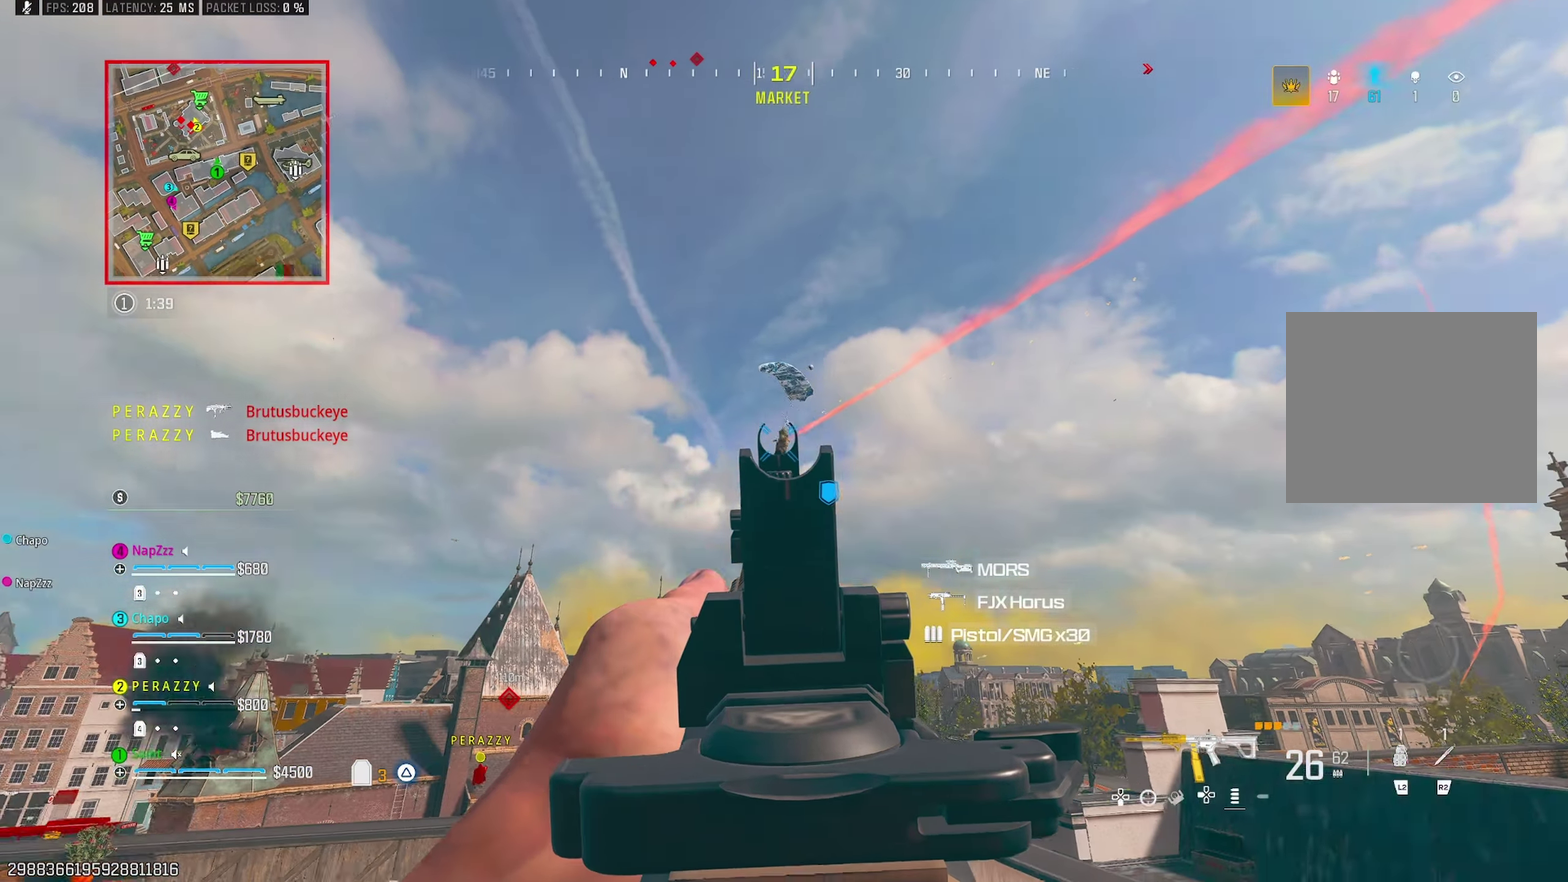
{"buttons": ["L1", "R1"], "left_stick": "center", "right_stick": "down", "events": [[67, "DPAD_UP", "up"], [500, "right_stick", "down"]]}
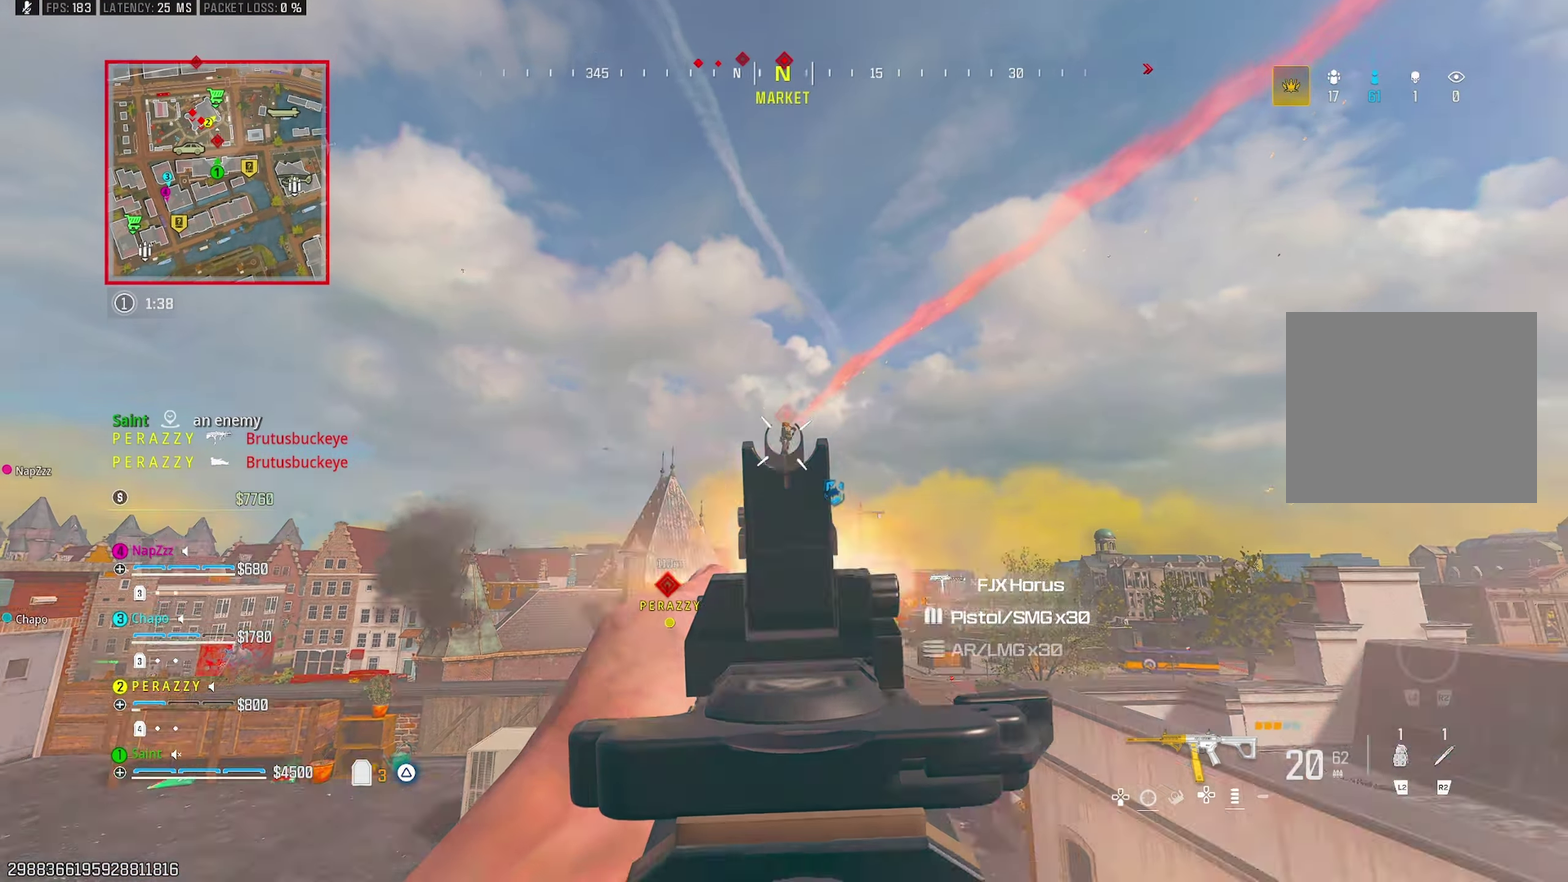
{"buttons": ["L1", "R1"], "left_stick": "down-right", "right_stick": "down-left", "events": [[150, "right_stick", "down-left"], [217, "right_stick", "down"], [283, "right_stick", "down-left"], [383, "CROSS", "down"], [483, "CROSS", "up"], [483, "left_stick", "down-right"]]}